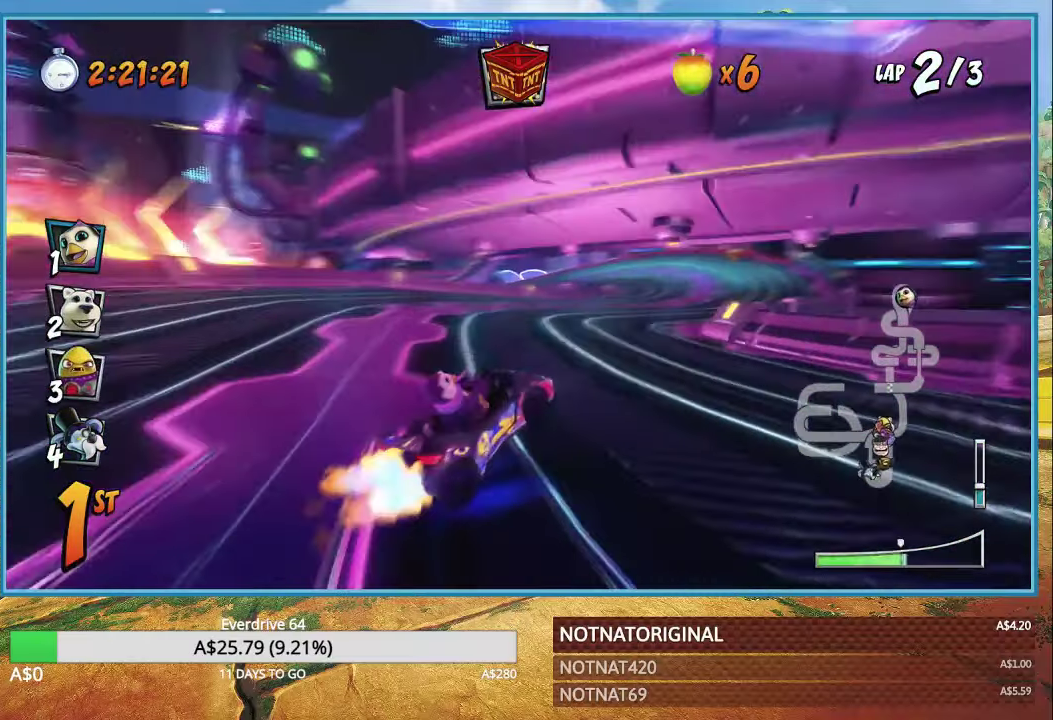
Gameplay with a controller (PlayStation layout); each line is a JSON object with the inputs held at the frame after it. "events" lists button and stick changes between this image and that frame as [ms after this image, input, new state], when the widget could be followed in between.
{"buttons": ["CROSS", "L1", "R1"], "left_stick": "right", "right_stick": "center", "events": [[400, "L1", "down"]]}
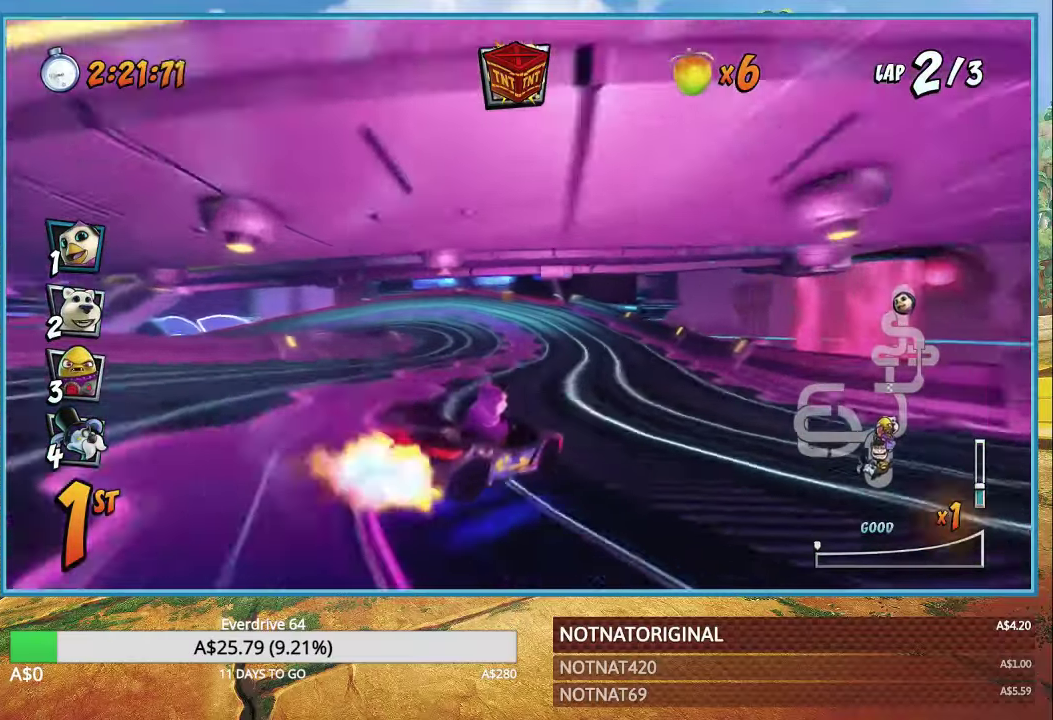
{"buttons": ["CROSS"], "left_stick": "right", "right_stick": "center", "events": [[17, "L1", "up"], [17, "R1", "up"], [117, "R1", "down"], [317, "R1", "up"]]}
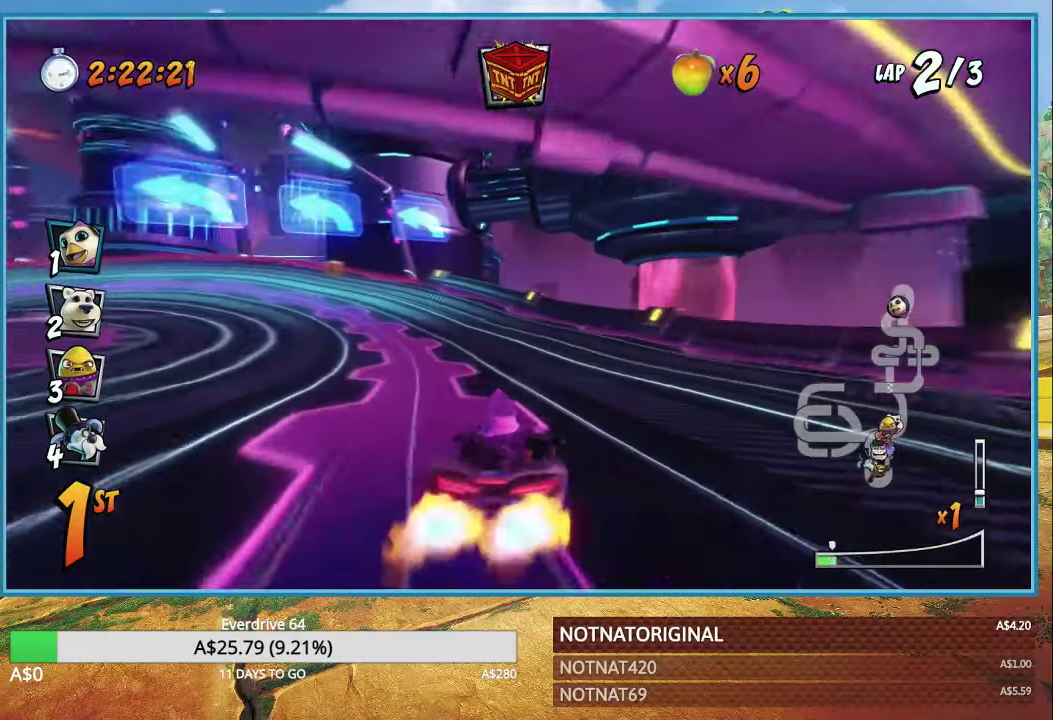
{"buttons": ["CROSS", "R1"], "left_stick": "left", "right_stick": "center", "events": [[34, "left_stick", "up-left"], [117, "R1", "down"], [317, "left_stick", "left"]]}
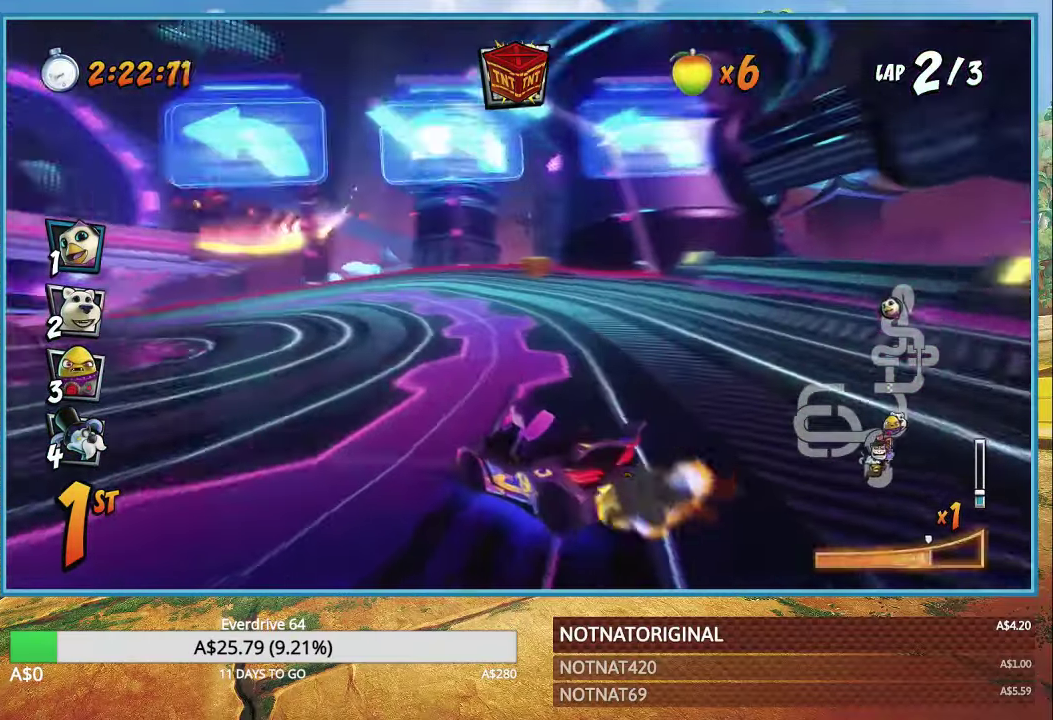
{"buttons": ["CROSS", "R1"], "left_stick": "left", "right_stick": "center", "events": [[284, "L1", "down"], [384, "R1", "up"], [417, "L1", "up"], [500, "R1", "down"]]}
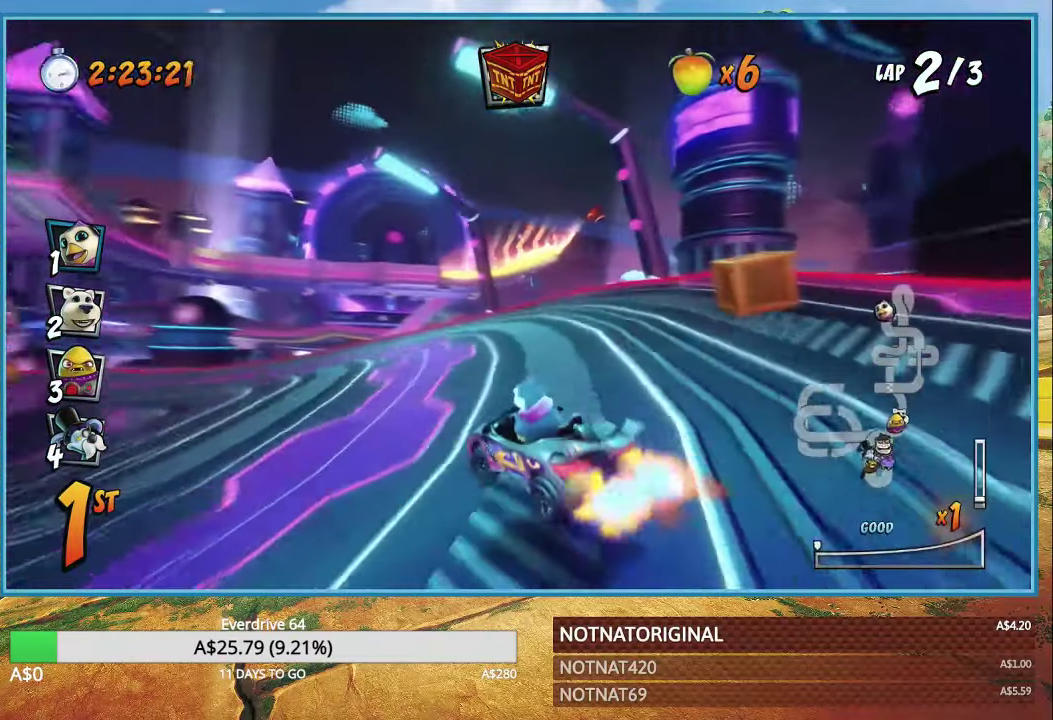
{"buttons": ["CROSS"], "left_stick": "left", "right_stick": "center", "events": [[284, "R1", "up"]]}
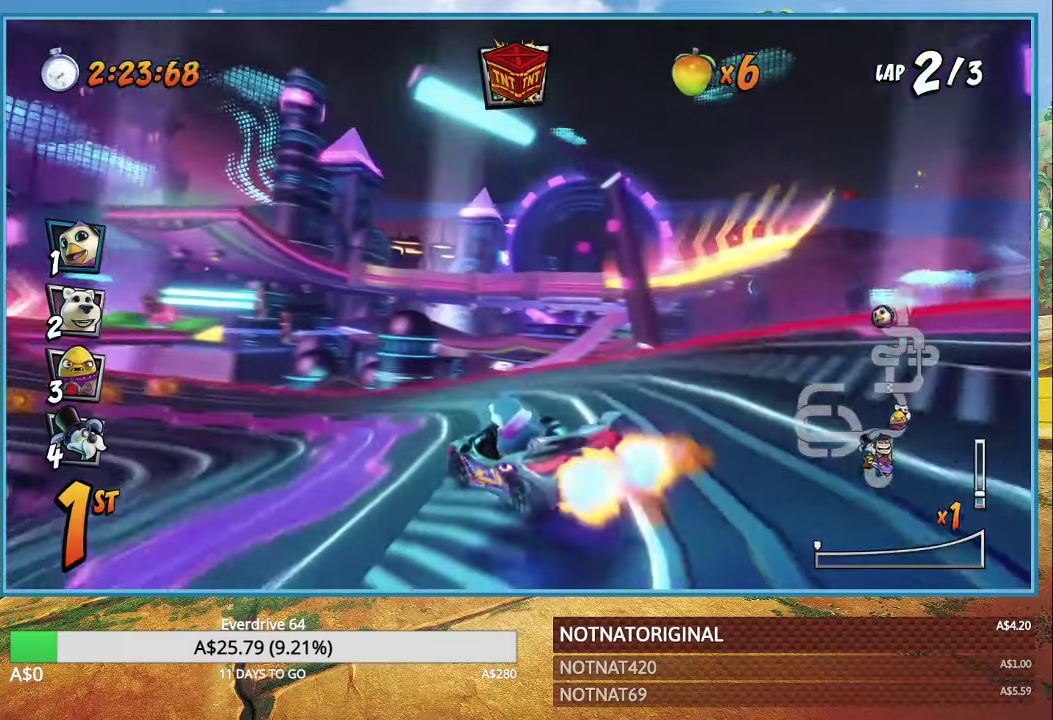
{"buttons": ["CROSS"], "left_stick": "left", "right_stick": "center", "events": [[66, "R1", "down"], [216, "R1", "up"]]}
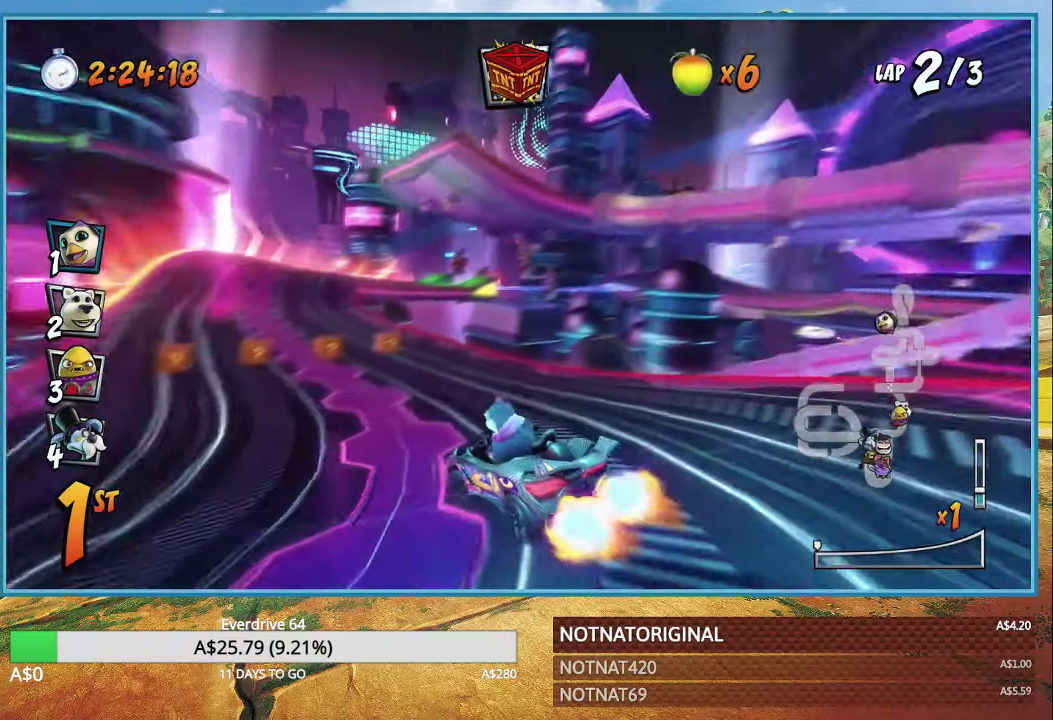
{"buttons": ["CROSS", "R1"], "left_stick": "left", "right_stick": "center", "events": [[116, "R1", "down"]]}
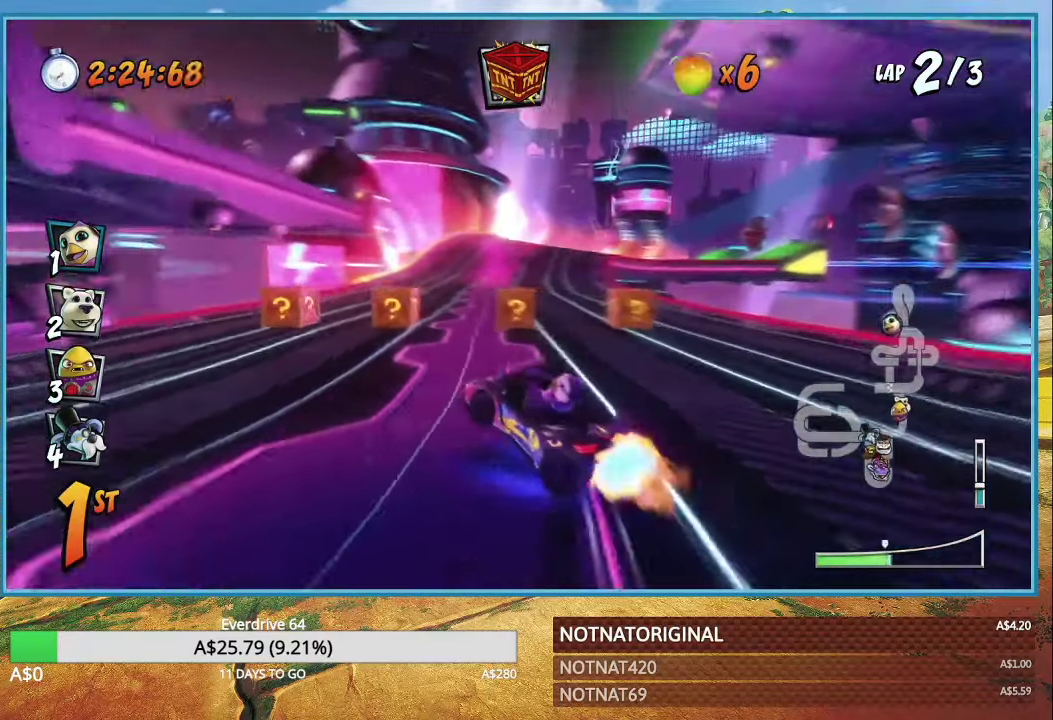
{"buttons": ["CROSS", "L1", "R1"], "left_stick": "left", "right_stick": "center", "events": [[433, "L1", "down"]]}
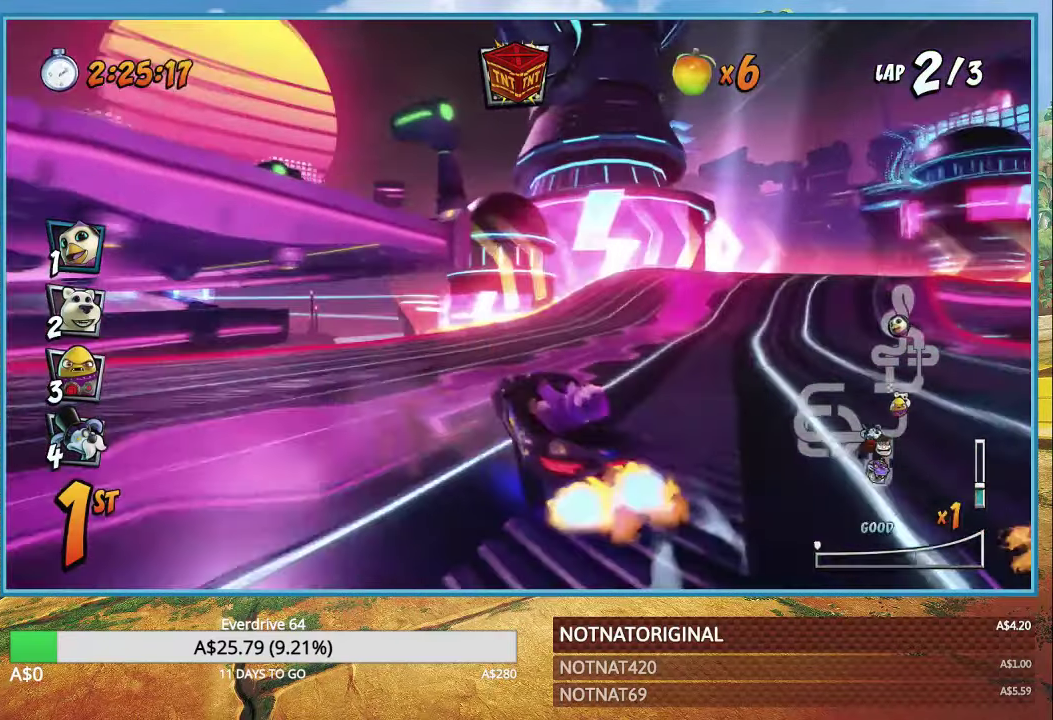
{"buttons": ["CROSS", "R1"], "left_stick": "right", "right_stick": "center", "events": [[33, "L1", "up"], [33, "R1", "up"], [150, "R1", "down"], [150, "left_stick", "right"]]}
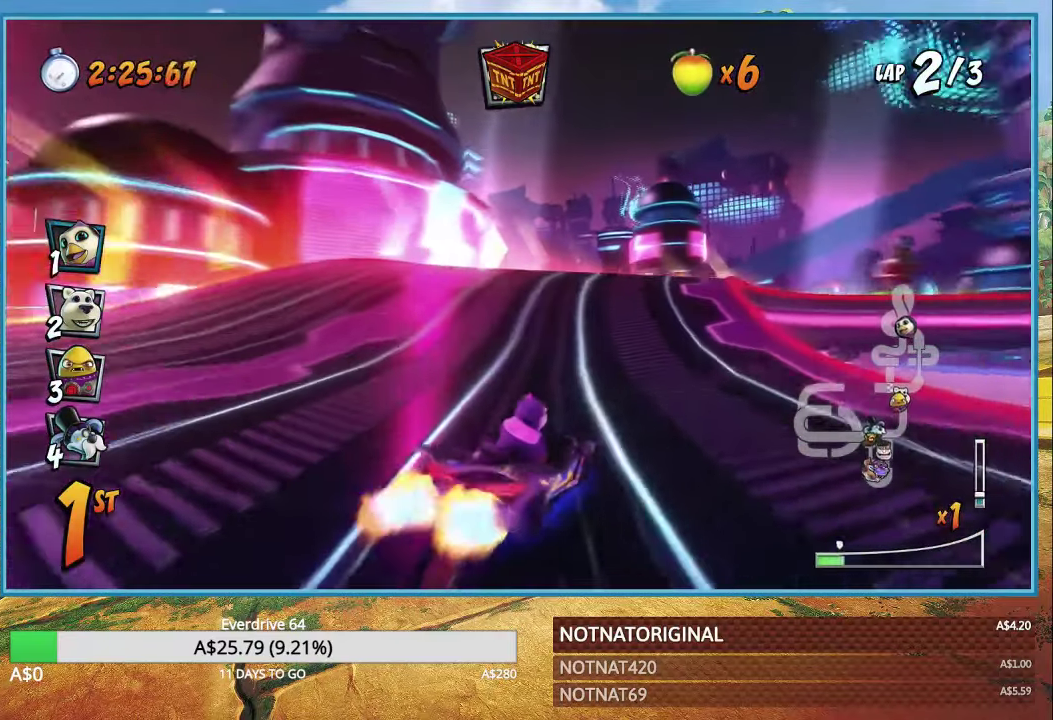
{"buttons": ["CROSS", "R1"], "left_stick": "right", "right_stick": "center", "events": [[333, "left_stick", "left"], [400, "left_stick", "right"]]}
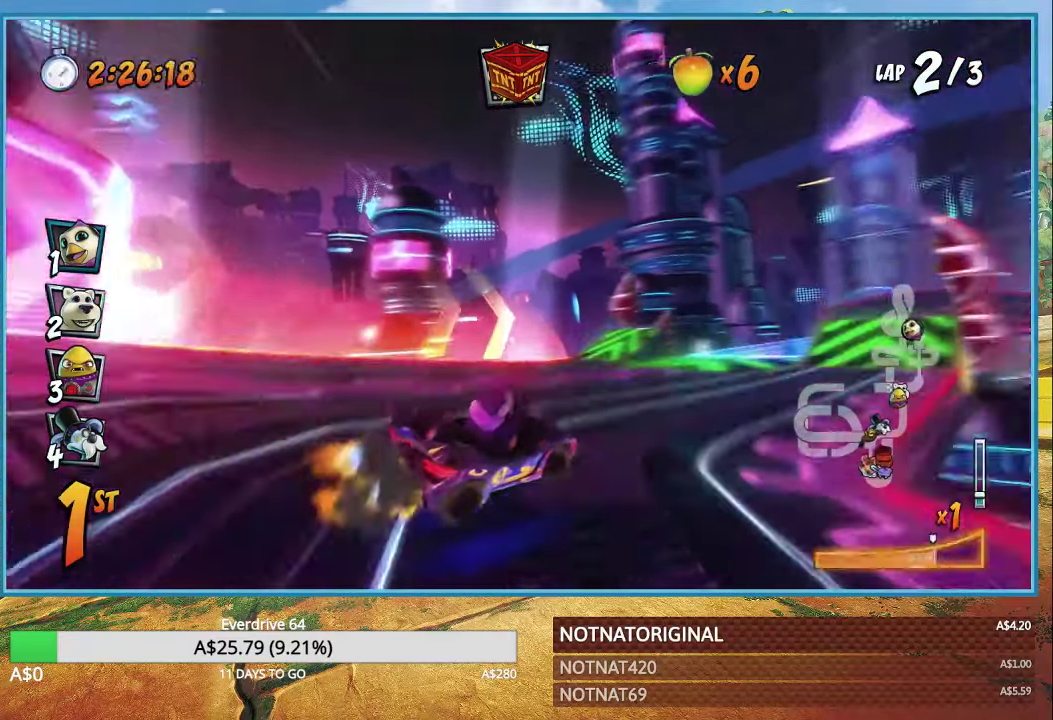
{"buttons": ["CROSS", "R1"], "left_stick": "center", "right_stick": "center", "events": [[150, "L1", "down"], [250, "L1", "up"], [416, "left_stick", "center"]]}
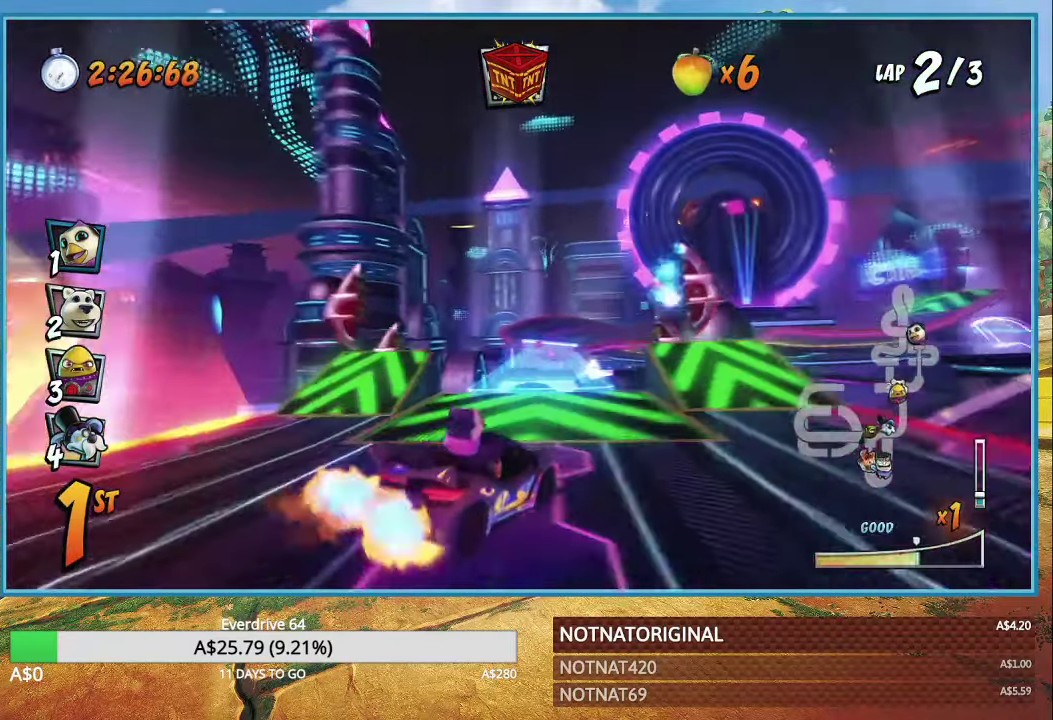
{"buttons": ["CROSS", "L1", "R1"], "left_stick": "right", "right_stick": "center", "events": [[250, "left_stick", "left"], [450, "L1", "down"], [466, "left_stick", "right"]]}
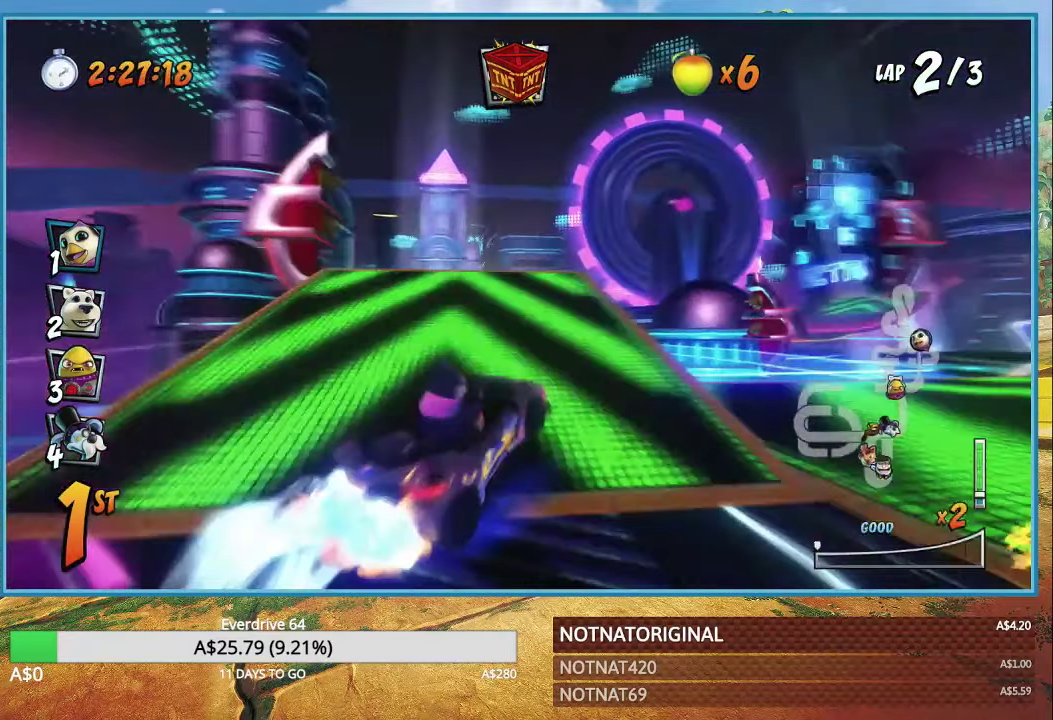
{"buttons": ["CROSS"], "left_stick": "right", "right_stick": "center", "events": [[66, "L1", "up"], [83, "R1", "up"], [266, "R1", "down"], [416, "R1", "up"]]}
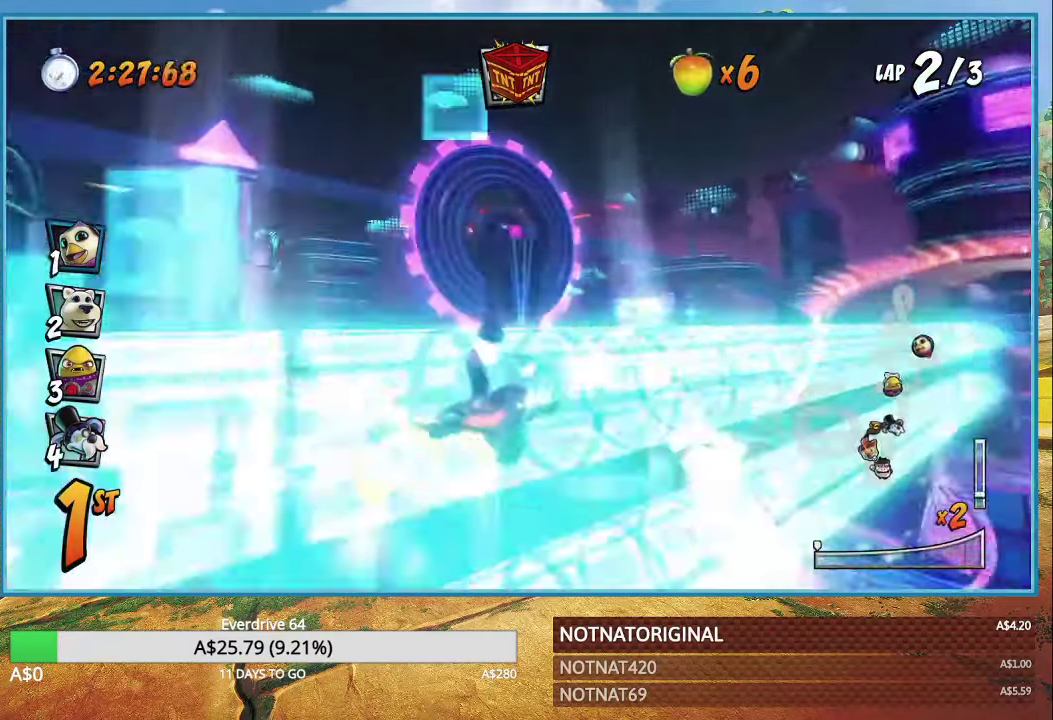
{"buttons": ["CROSS"], "left_stick": "left", "right_stick": "center", "events": [[66, "left_stick", "center"], [116, "left_stick", "left"]]}
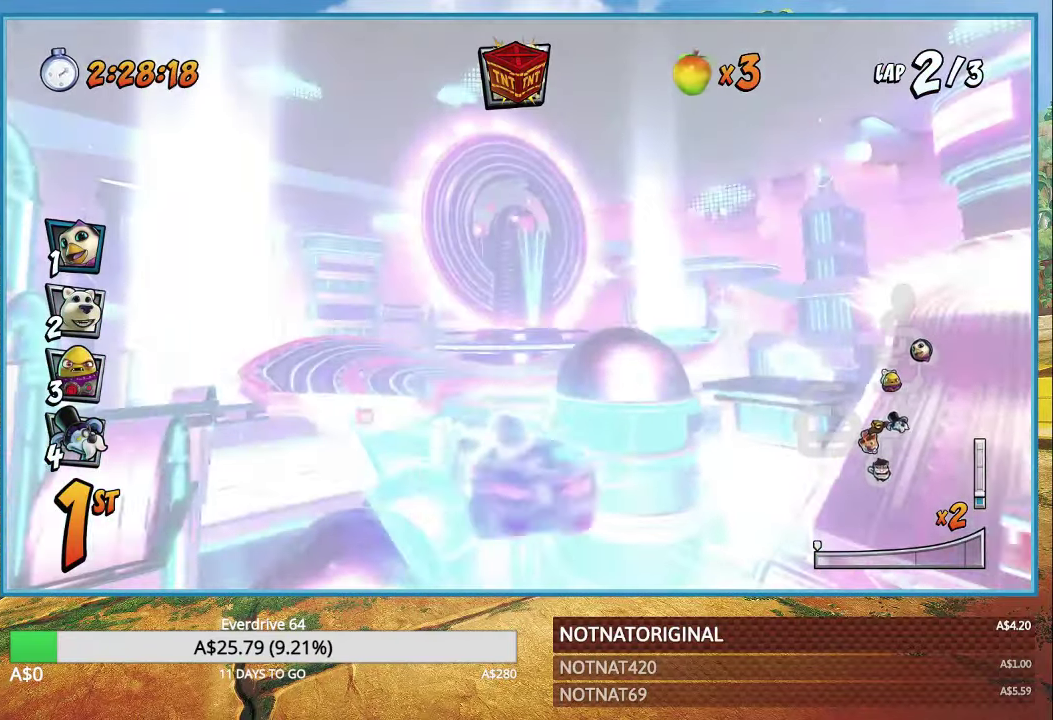
{"buttons": ["CROSS"], "left_stick": "left", "right_stick": "center", "events": []}
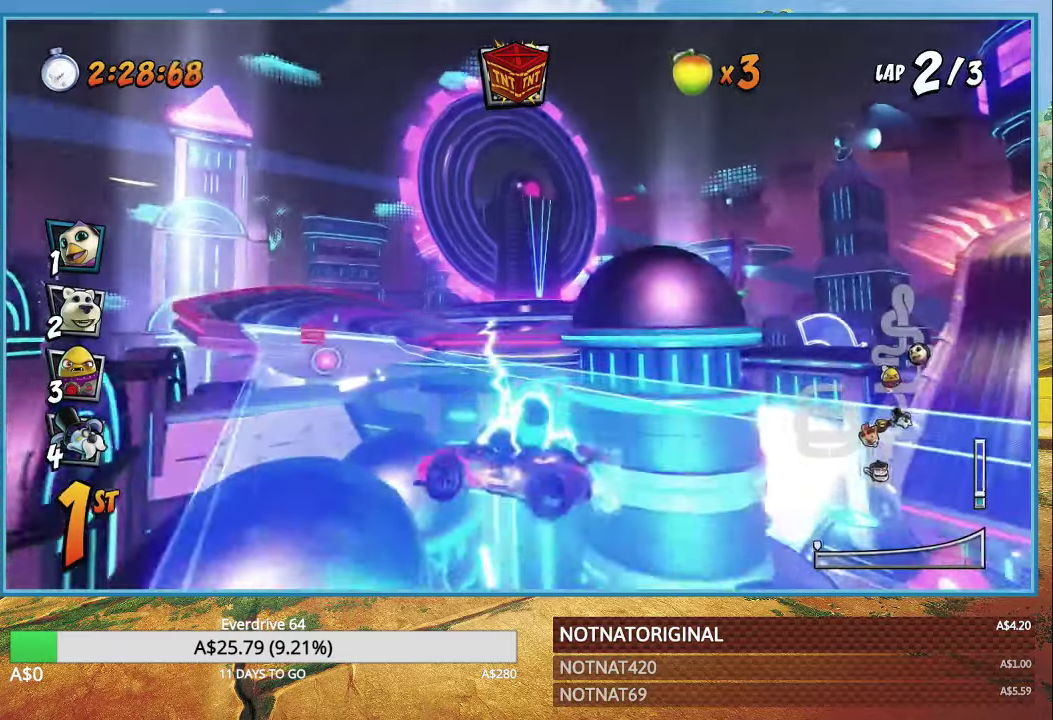
{"buttons": ["CROSS"], "left_stick": "left", "right_stick": "center", "events": [[233, "CROSS", "up"], [500, "CROSS", "down"]]}
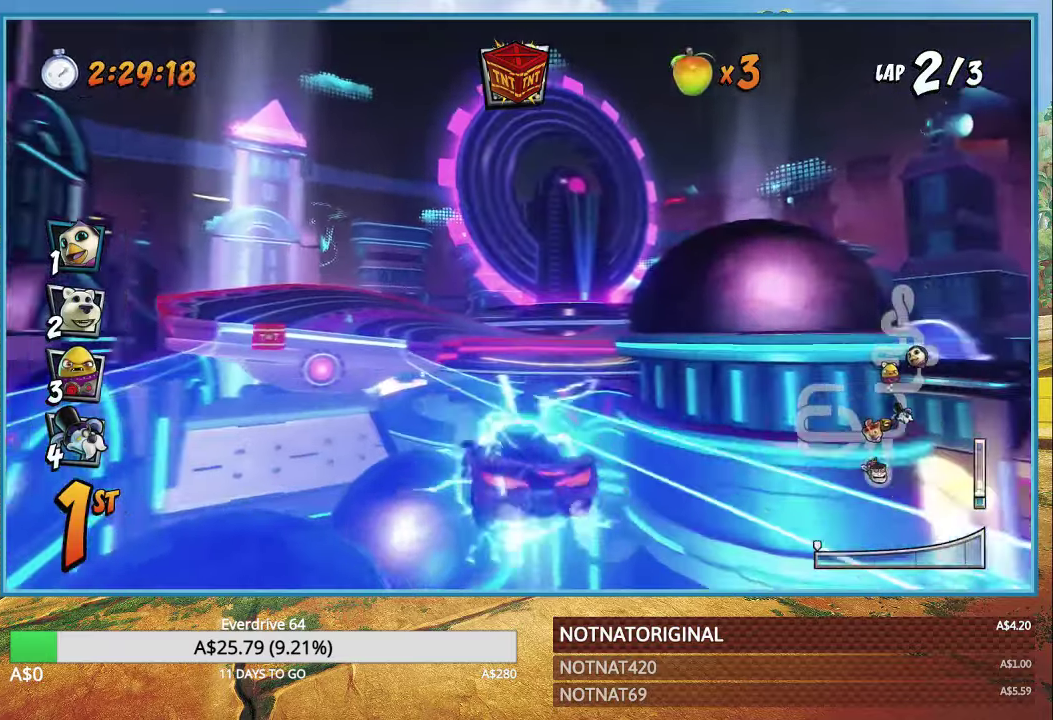
{"buttons": ["CROSS", "R1"], "left_stick": "left", "right_stick": "center", "events": [[467, "R1", "down"]]}
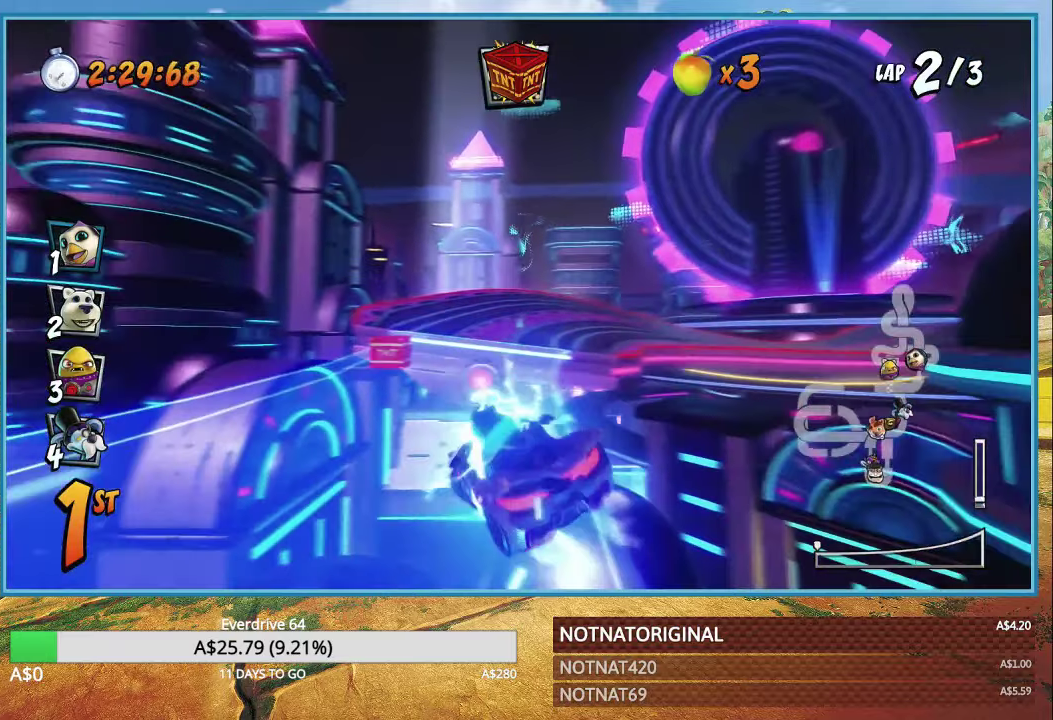
{"buttons": ["CROSS", "R1"], "left_stick": "right", "right_stick": "center", "events": [[200, "left_stick", "center"], [250, "left_stick", "right"]]}
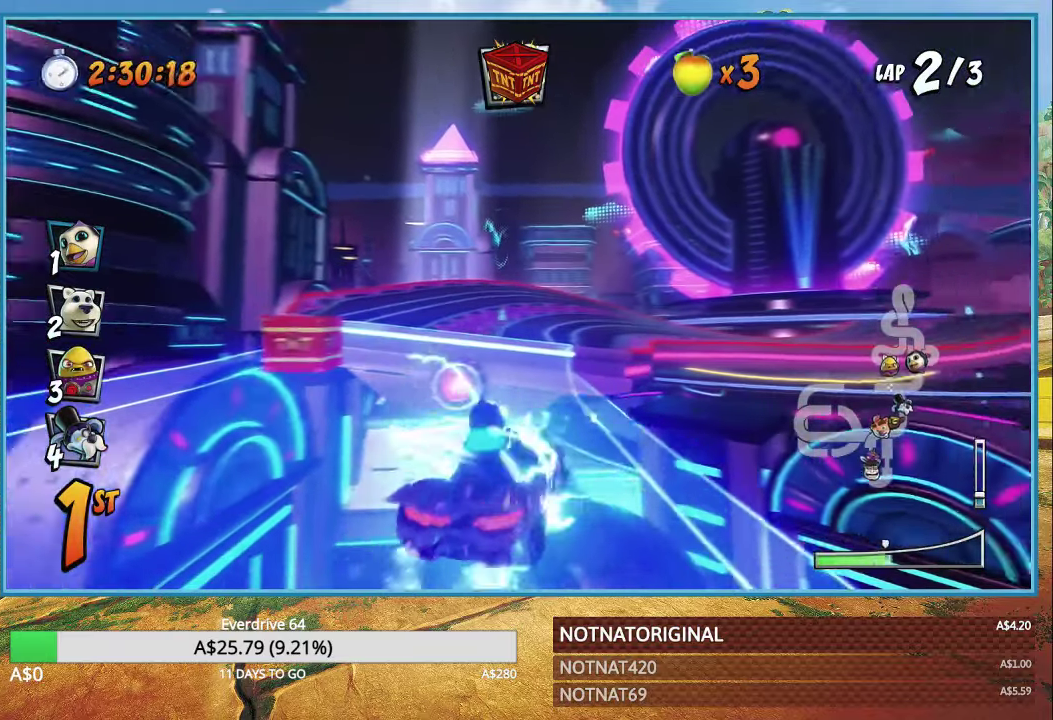
{"buttons": ["CROSS", "L1", "R1"], "left_stick": "up-left", "right_stick": "center", "events": [[33, "left_stick", "up"], [83, "left_stick", "up-left"], [200, "left_stick", "right"], [400, "left_stick", "up-left"], [450, "L1", "down"]]}
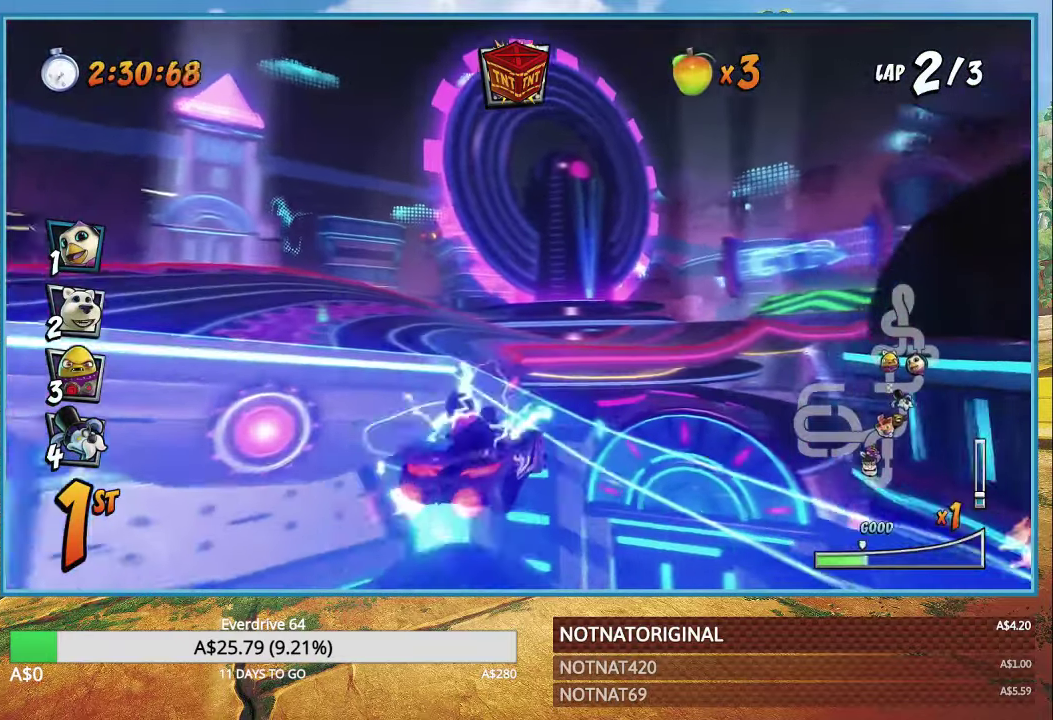
{"buttons": ["CROSS", "R1"], "left_stick": "up-left", "right_stick": "center", "events": [[50, "L1", "up"]]}
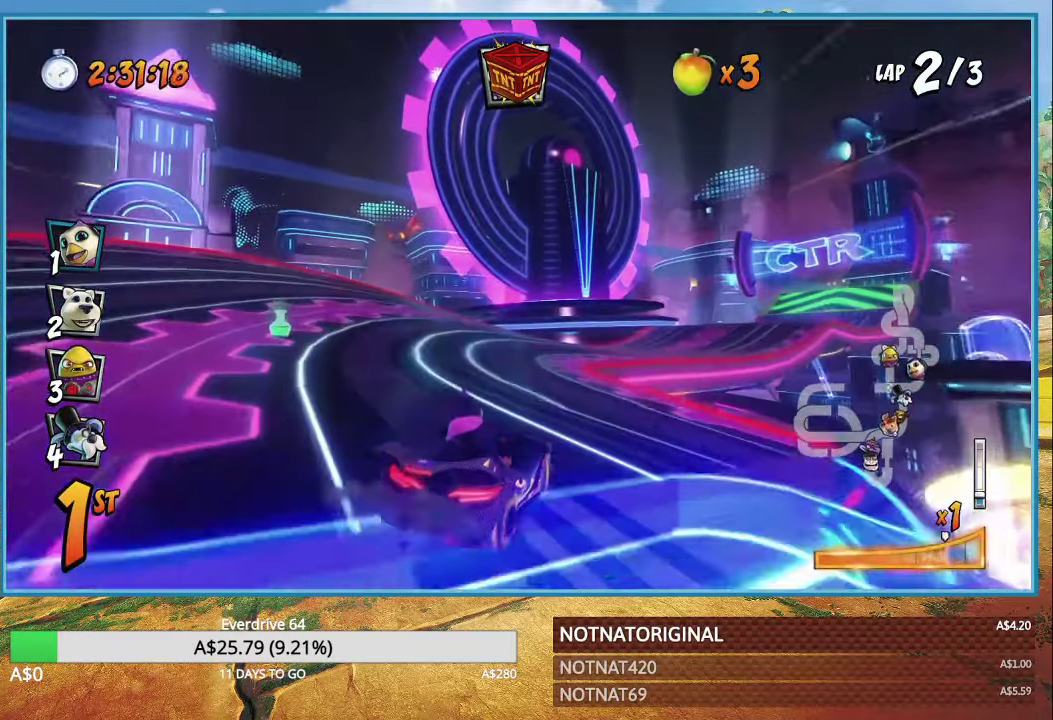
{"buttons": ["CROSS", "R1"], "left_stick": "up-right", "right_stick": "center", "events": [[233, "L1", "down"], [233, "left_stick", "up-right"], [333, "L1", "up"]]}
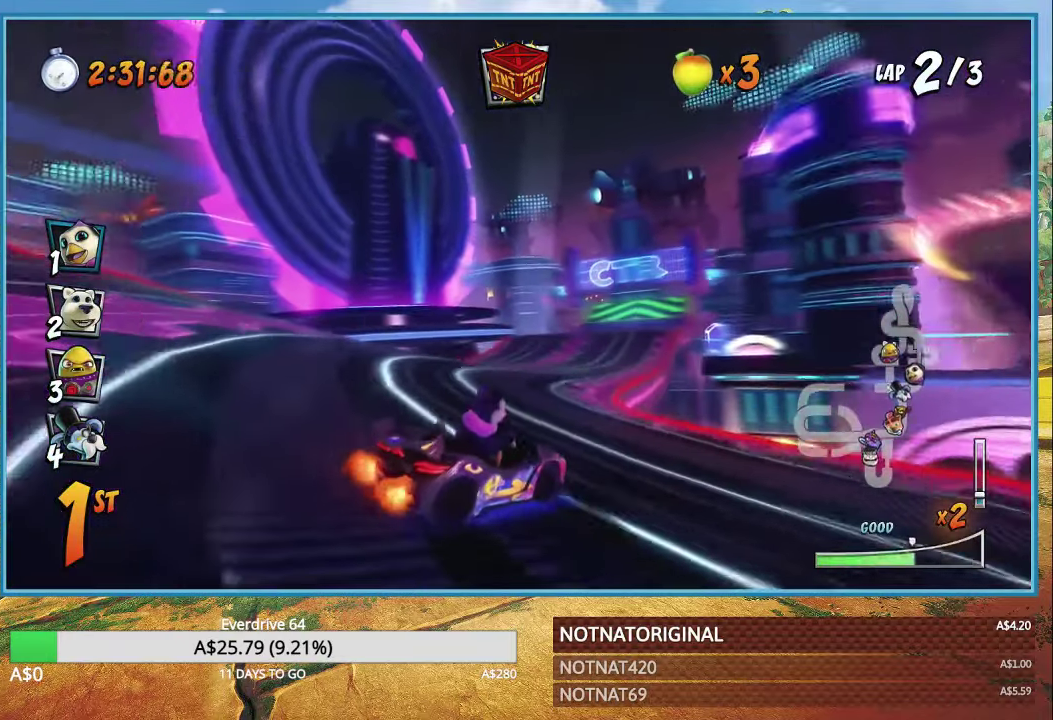
{"buttons": ["CROSS", "R1"], "left_stick": "left", "right_stick": "center", "events": [[283, "left_stick", "up-left"], [500, "left_stick", "left"]]}
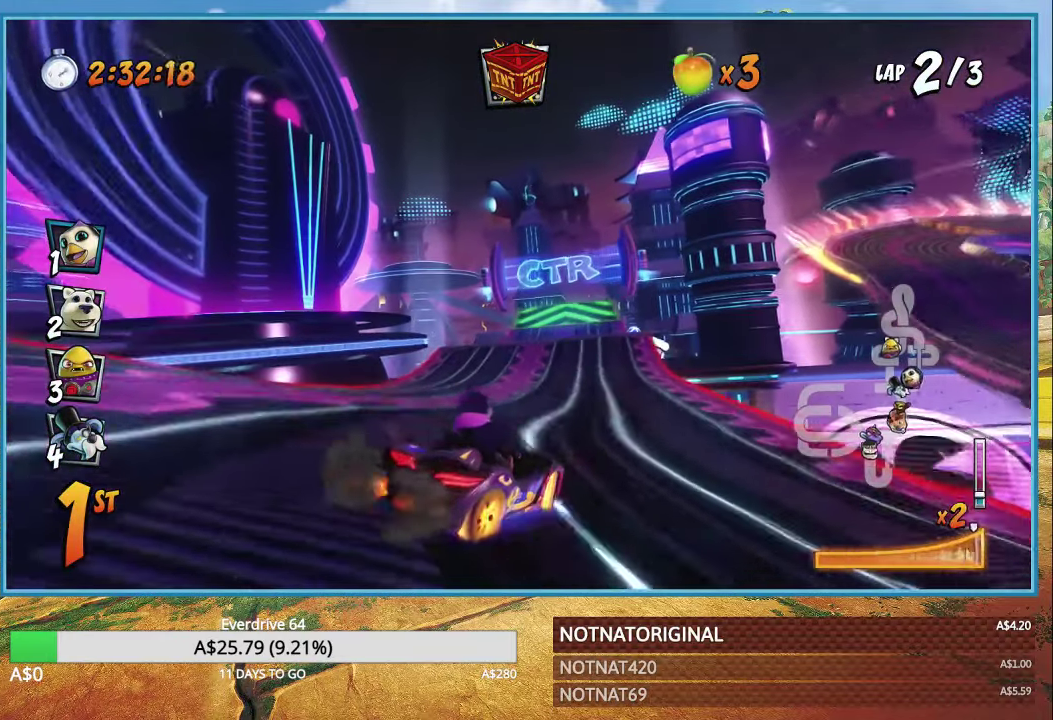
{"buttons": ["CROSS", "R1"], "left_stick": "center", "right_stick": "center", "events": [[167, "L1", "down"], [317, "L1", "up"], [333, "CIRCLE", "down"], [400, "left_stick", "center"], [450, "CIRCLE", "up"]]}
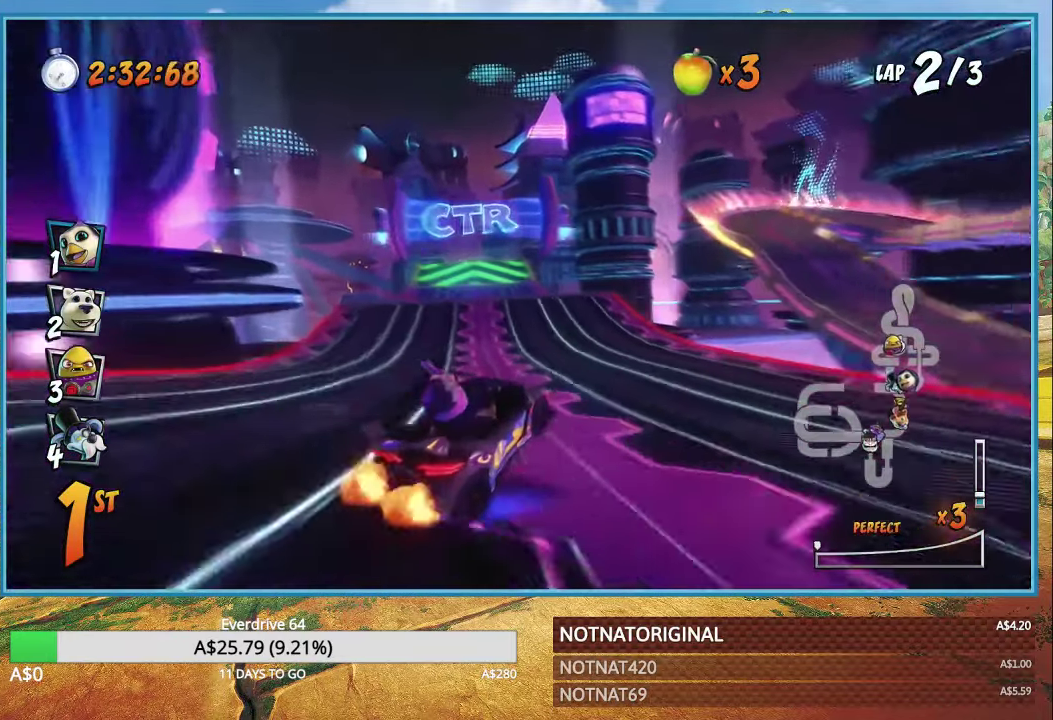
{"buttons": ["CROSS", "R1"], "left_stick": "right", "right_stick": "center", "events": [[67, "left_stick", "right"]]}
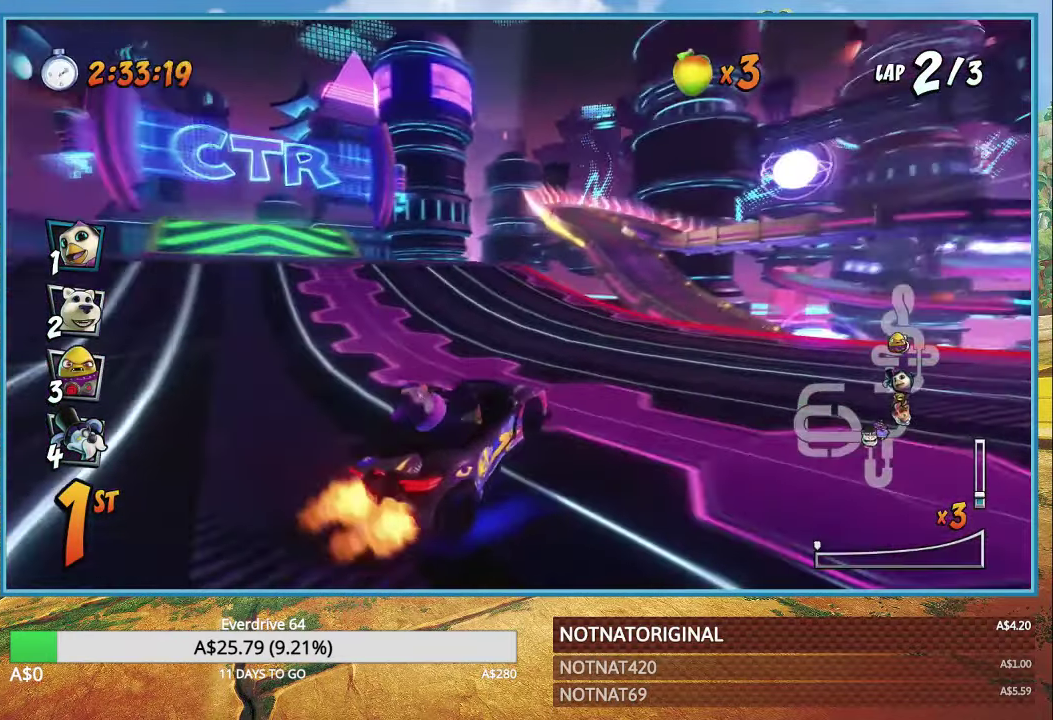
{"buttons": ["CROSS"], "left_stick": "left", "right_stick": "center", "events": [[50, "left_stick", "left"], [100, "L1", "down"], [233, "L1", "up"], [350, "R1", "up"]]}
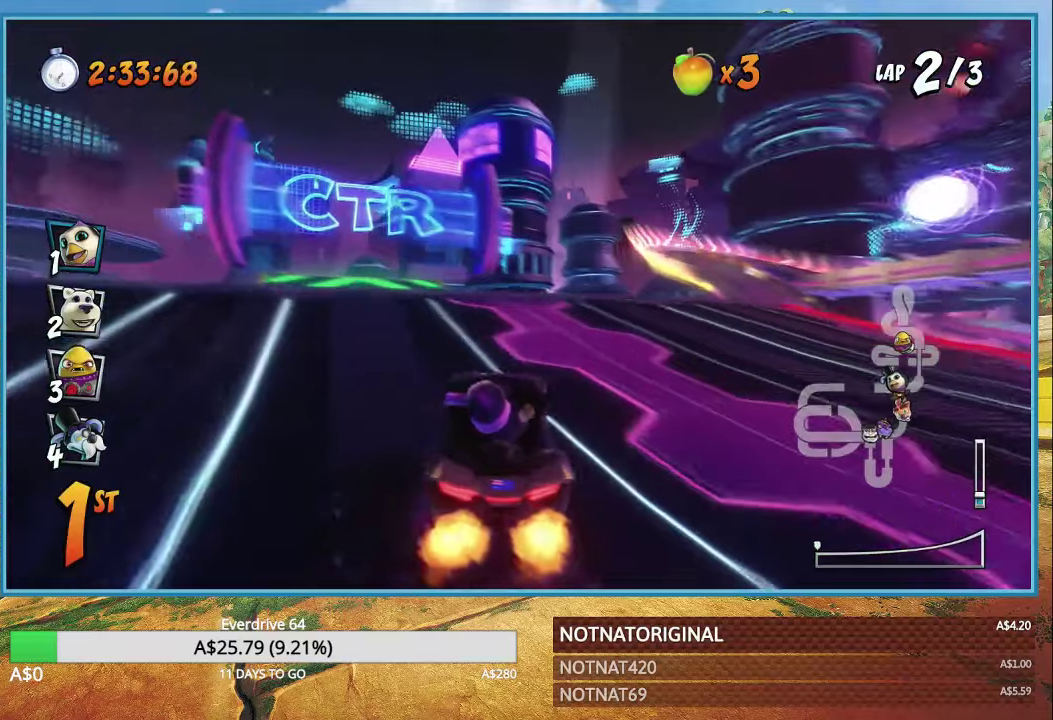
{"buttons": ["CROSS"], "left_stick": "right", "right_stick": "center", "events": [[334, "R1", "down"], [367, "left_stick", "right"], [467, "R1", "up"]]}
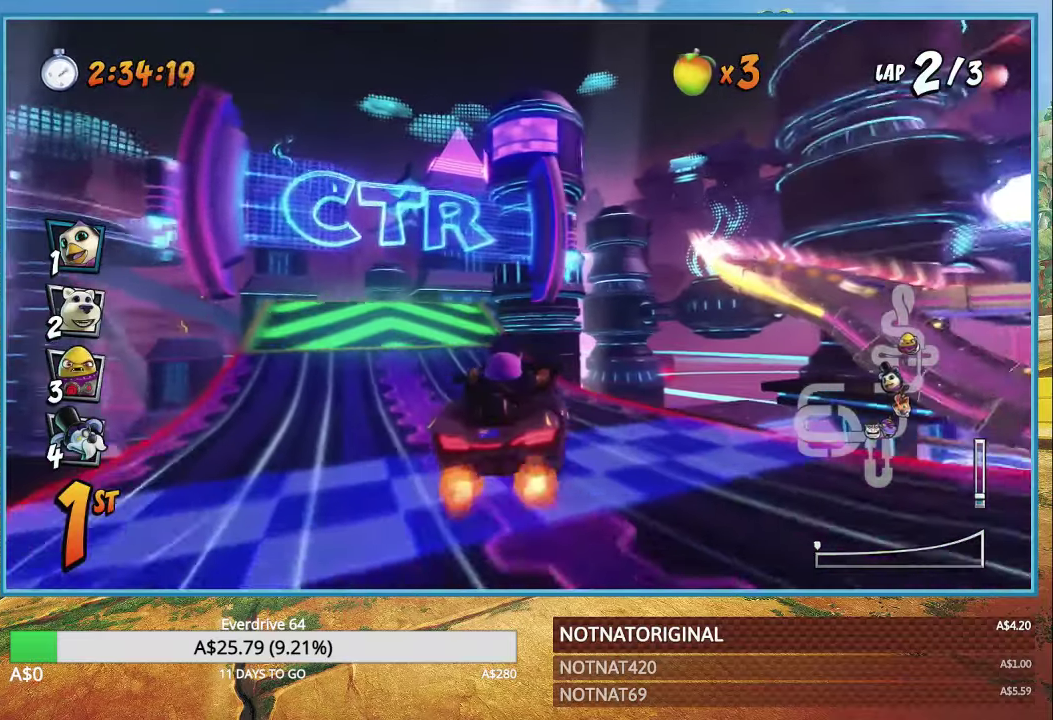
{"buttons": ["CROSS", "R1"], "left_stick": "center", "right_stick": "center", "events": [[34, "left_stick", "center"], [384, "R1", "down"]]}
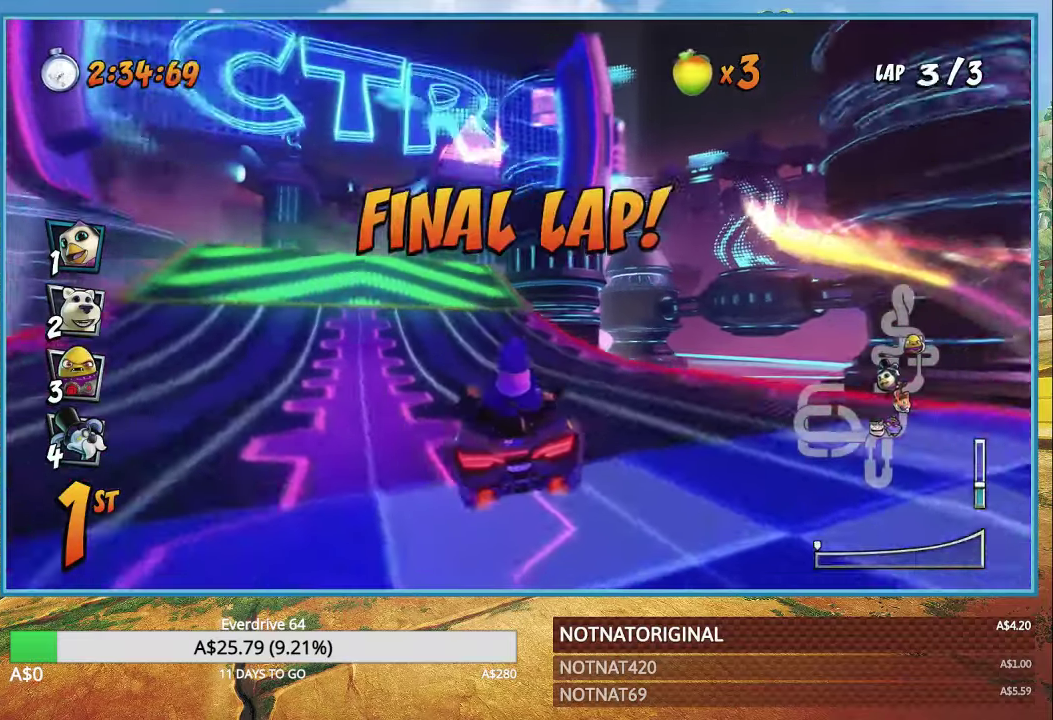
{"buttons": ["CROSS", "R1"], "left_stick": "right", "right_stick": "center", "events": [[100, "left_stick", "left"], [417, "left_stick", "right"]]}
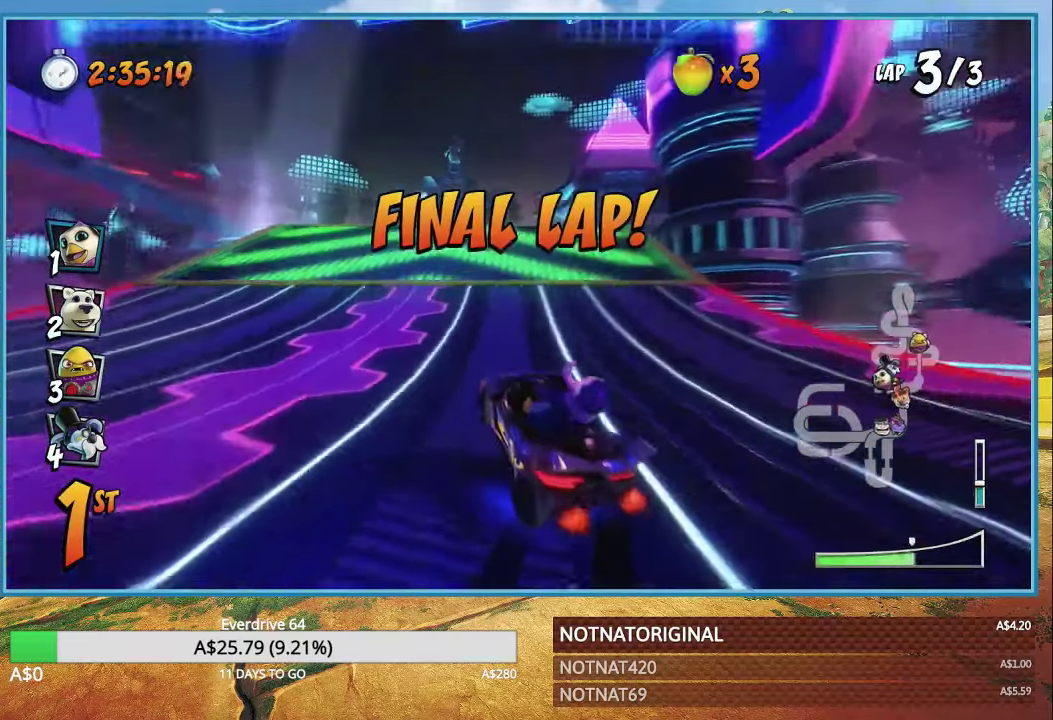
{"buttons": ["CROSS", "R1"], "left_stick": "up", "right_stick": "center", "events": [[367, "left_stick", "up"]]}